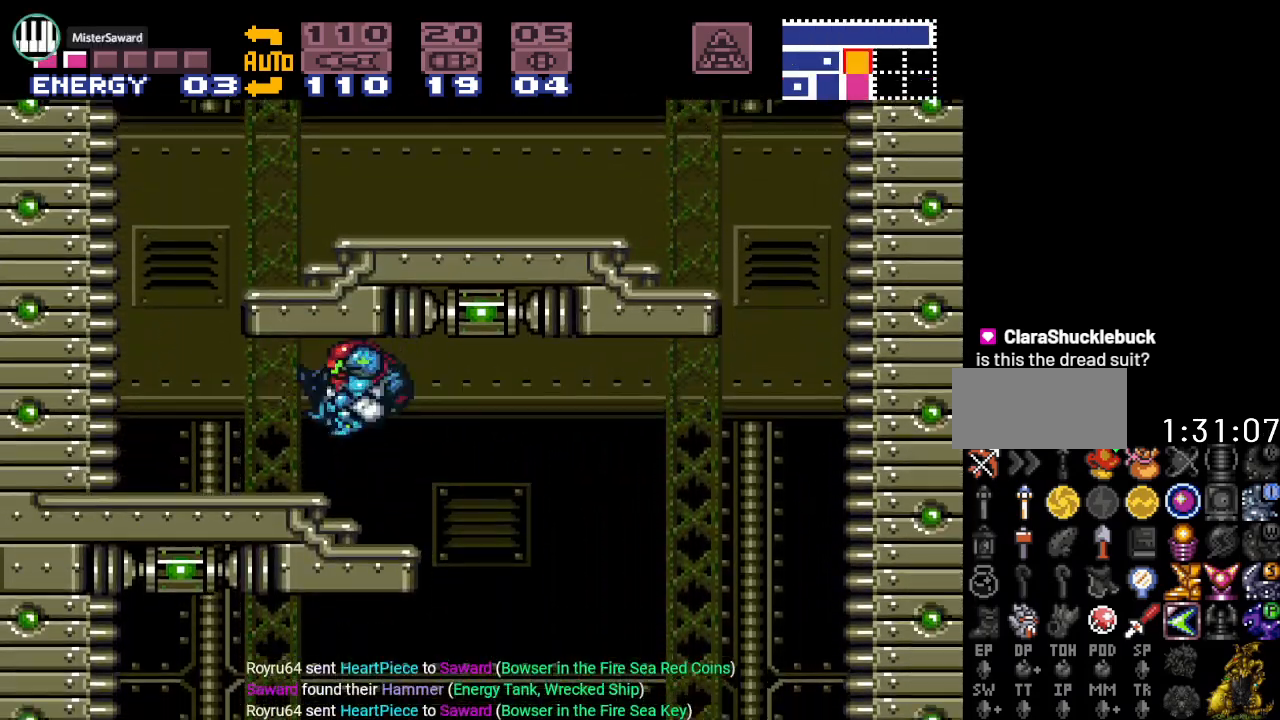
Gameplay with a controller (Nintendo layout); each line is a JSON object with the inputs held at the frame after it. "events" lists button and stick changes between this image and that frame as [ms after this image, input, new state], when the widget could be followed in between. Not read: L3 R3.
{"buttons": ["B", "Y", "DPAD_RIGHT"], "events": [[400, "B", "down"], [400, "DPAD_LEFT", "up"], [500, "DPAD_RIGHT", "down"]]}
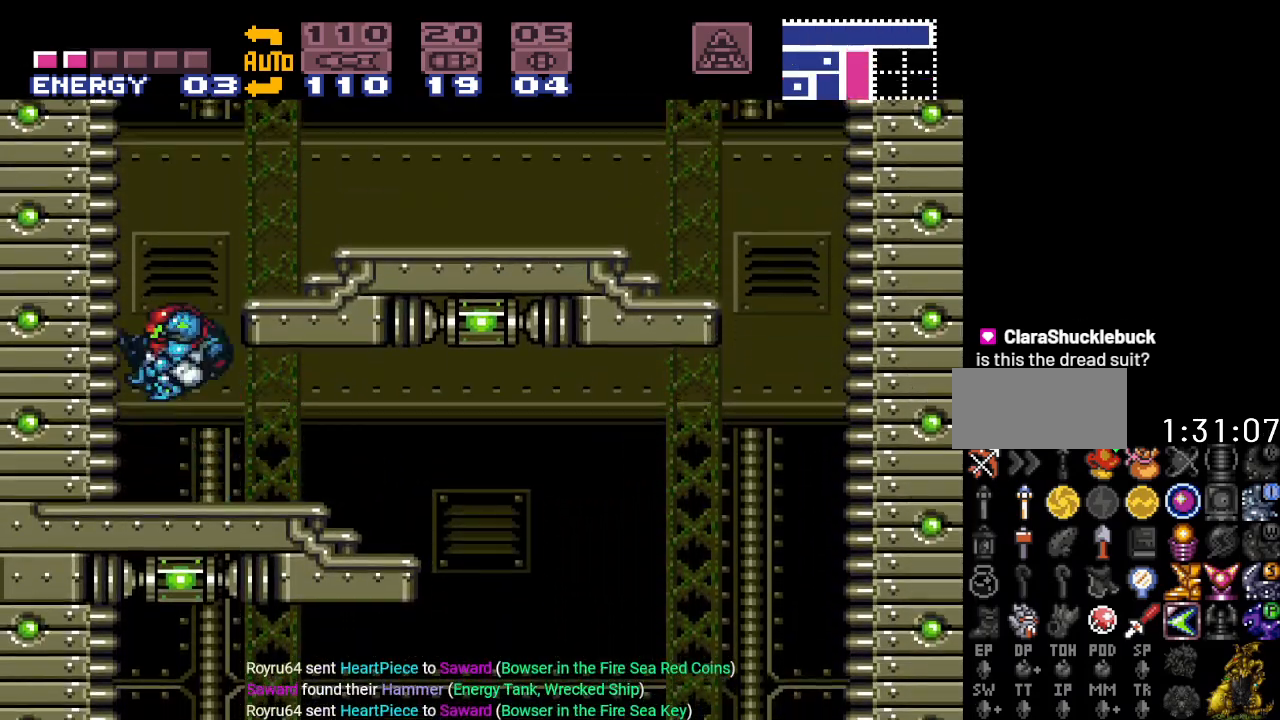
{"buttons": ["R1", "DPAD_RIGHT"], "events": [[217, "B", "up"], [217, "Y", "up"], [501, "R1", "down"]]}
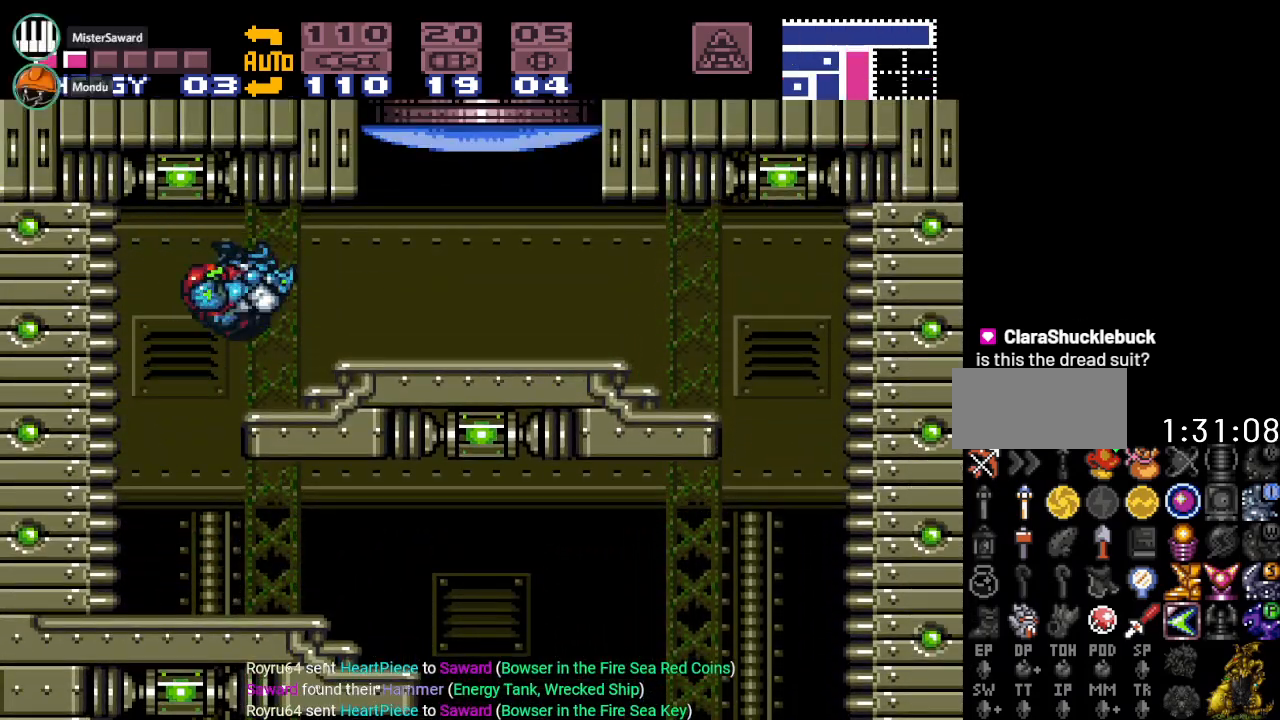
{"buttons": ["A", "R1", "DPAD_RIGHT"], "events": [[67, "A", "down"], [150, "A", "up"], [500, "A", "down"]]}
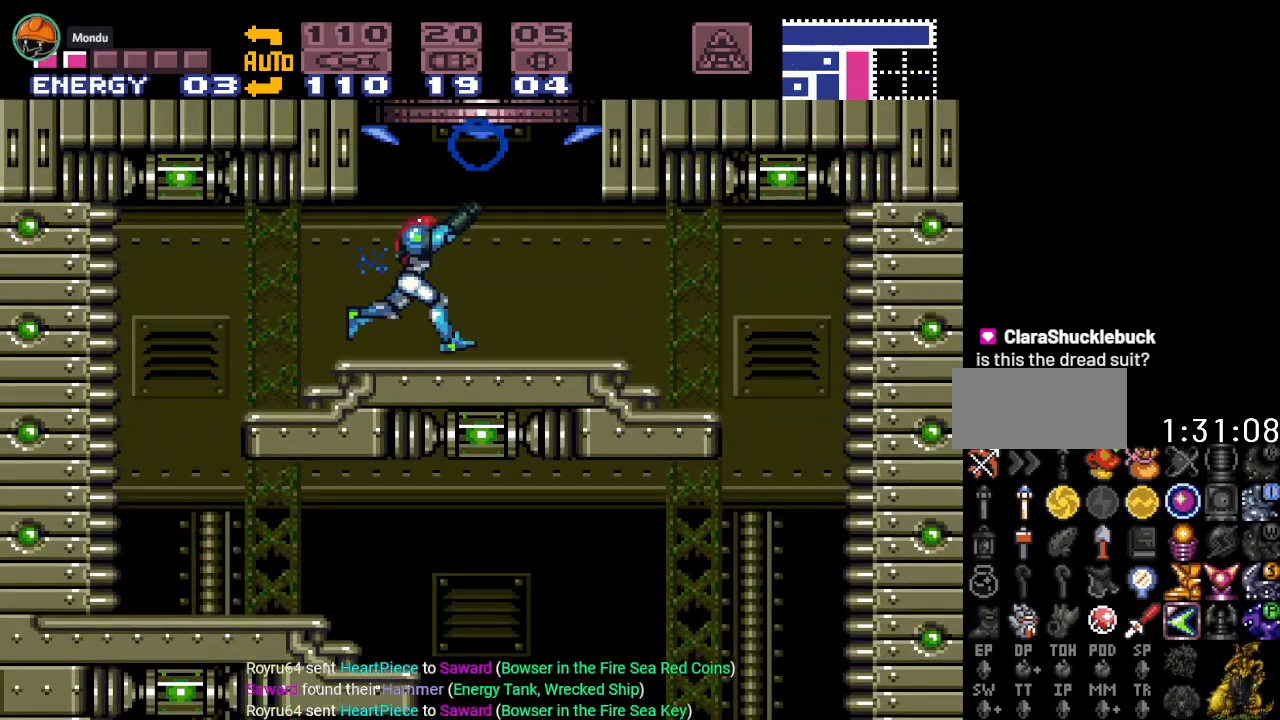
{"buttons": ["B"], "events": [[100, "A", "up"], [134, "DPAD_RIGHT", "up"], [134, "R1", "up"], [251, "B", "down"]]}
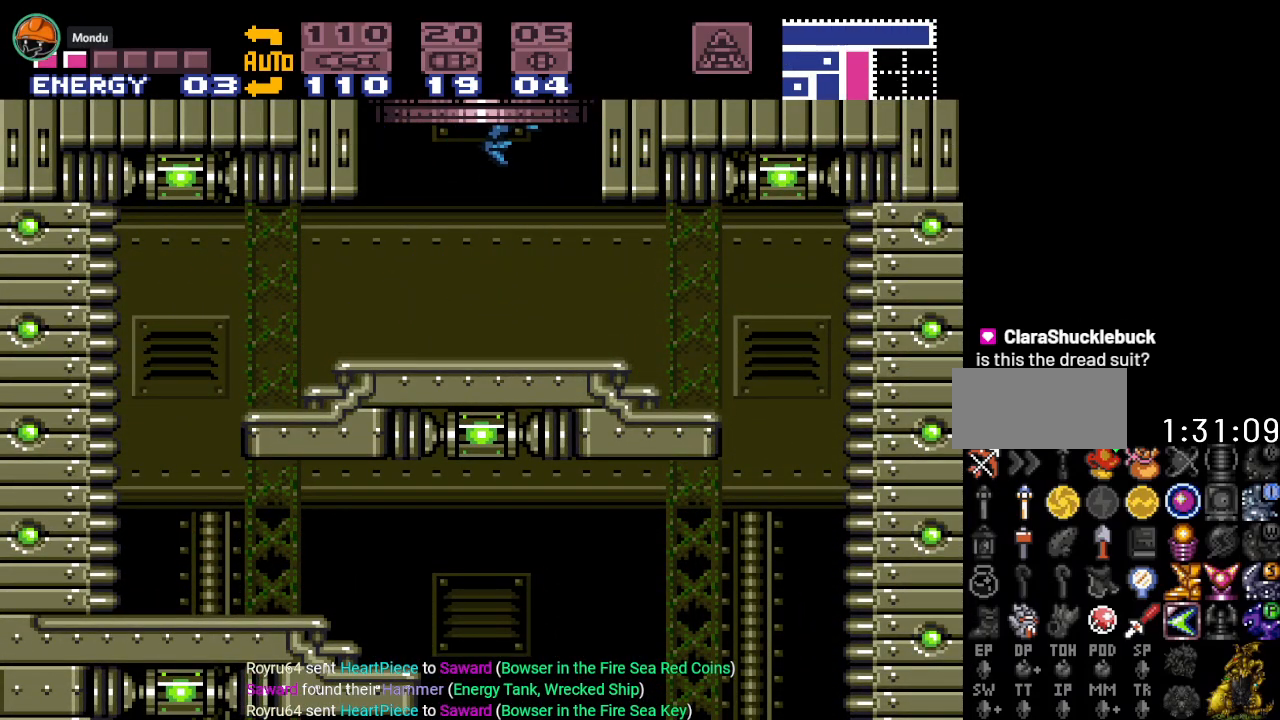
{"buttons": [], "events": [[250, "B", "up"]]}
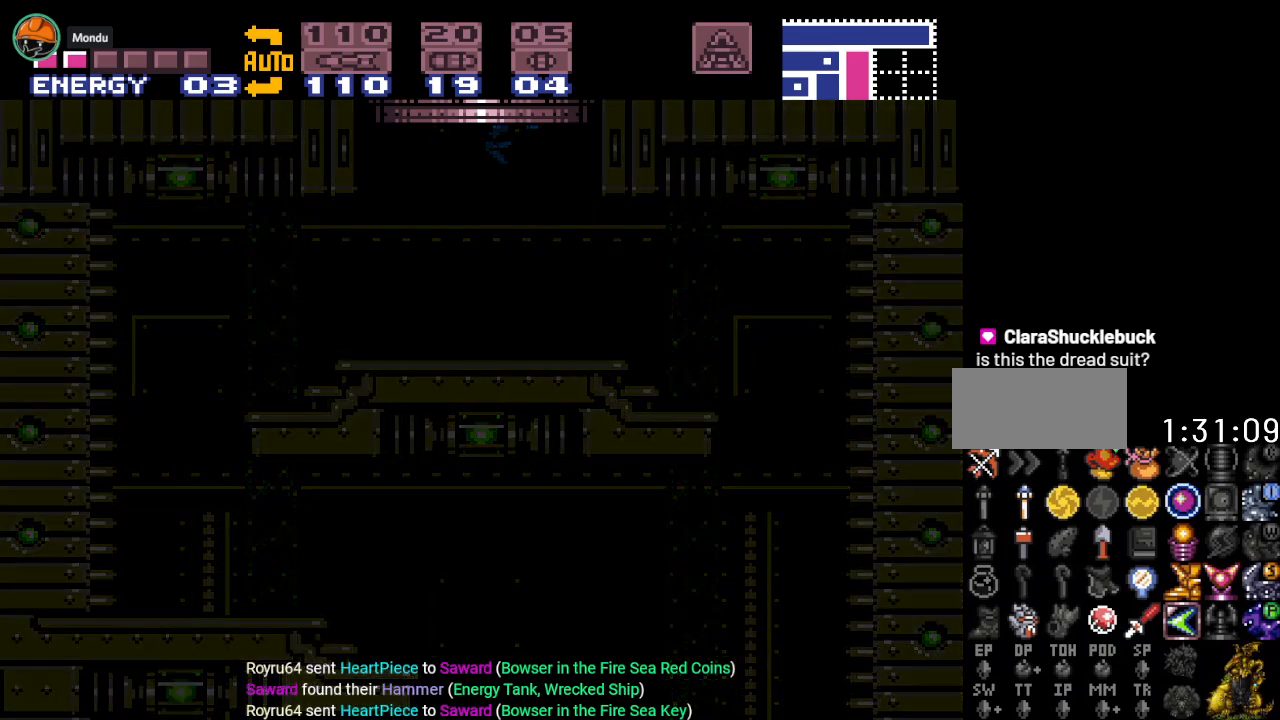
{"buttons": [], "events": []}
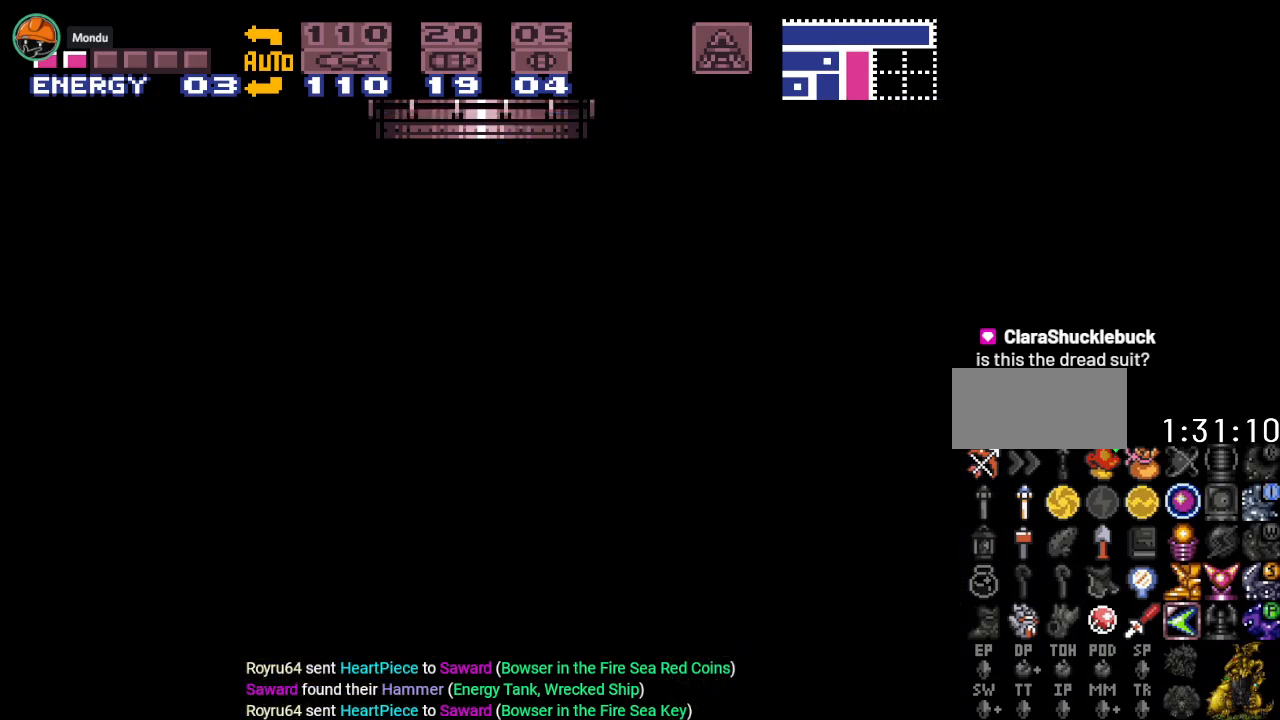
{"buttons": [], "events": []}
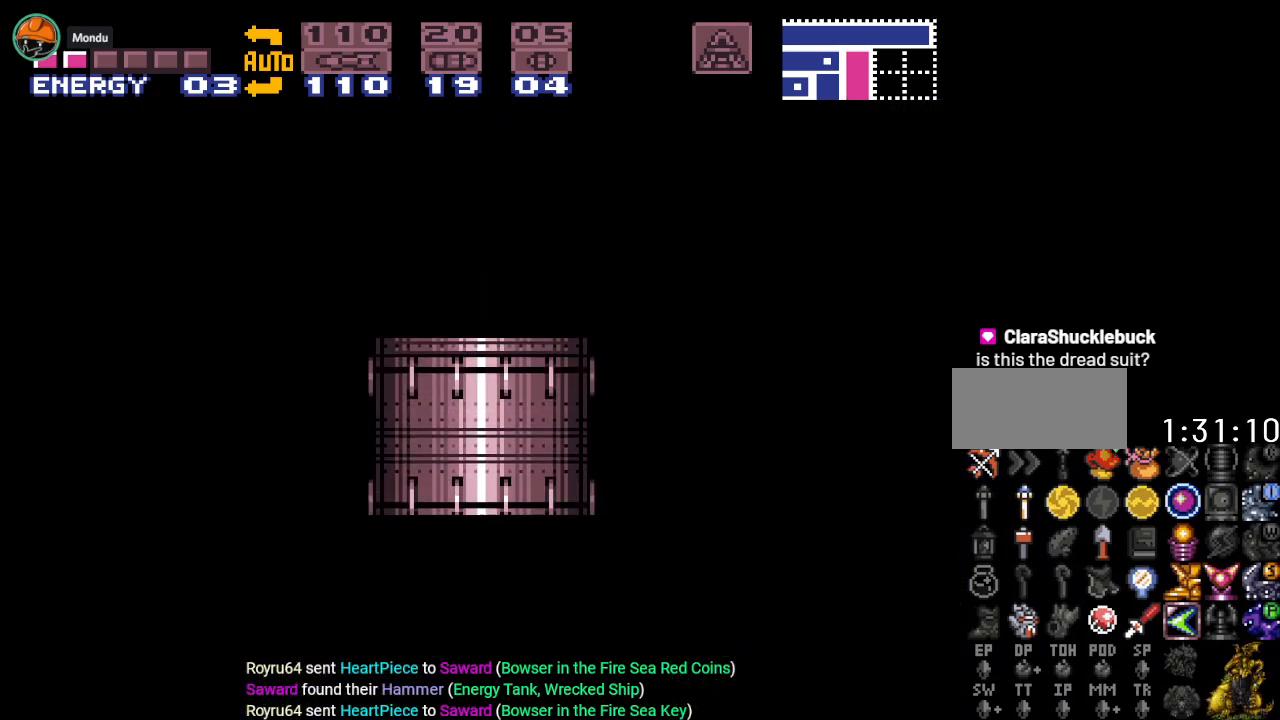
{"buttons": [], "events": []}
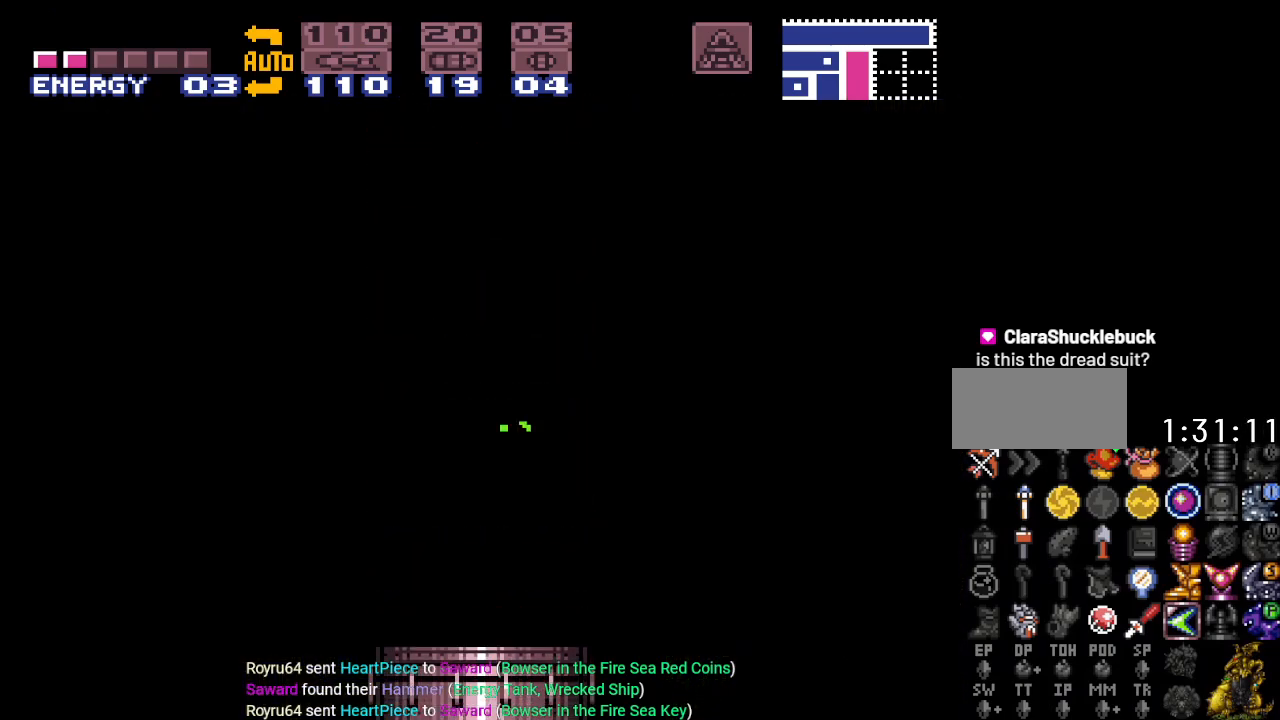
{"buttons": [], "events": []}
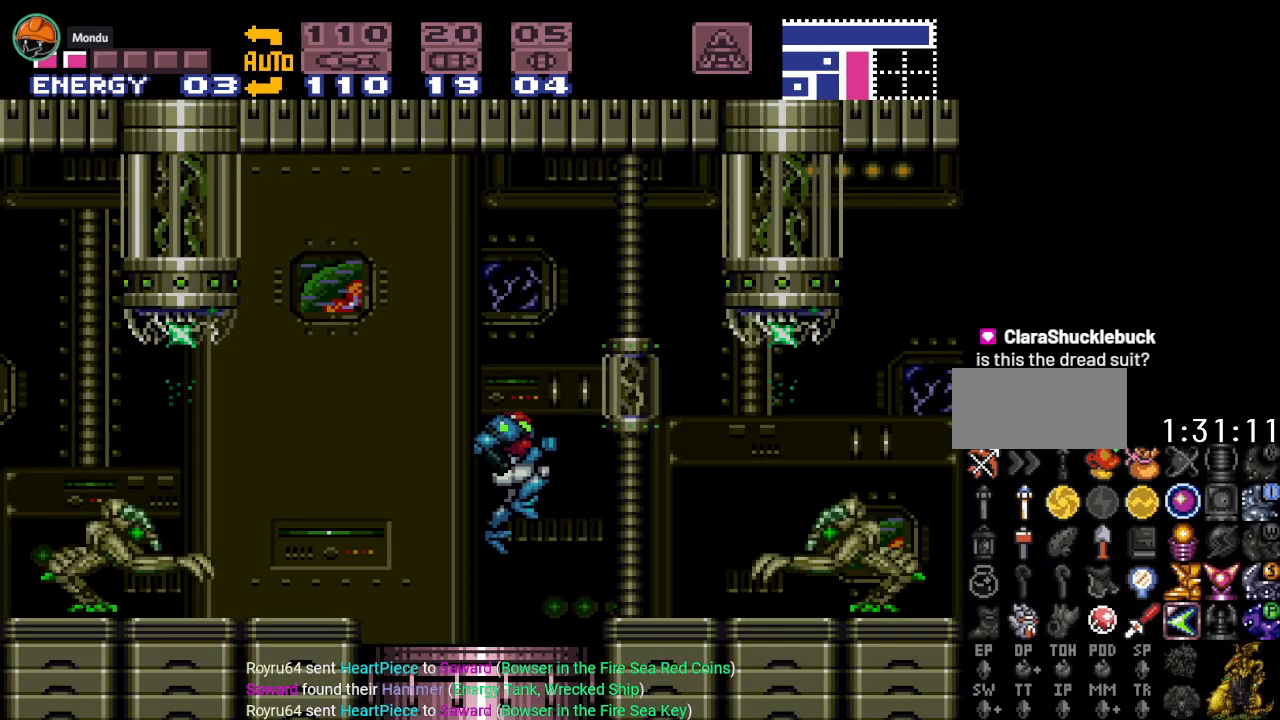
{"buttons": [], "events": [[301, "A", "down"], [434, "A", "up"]]}
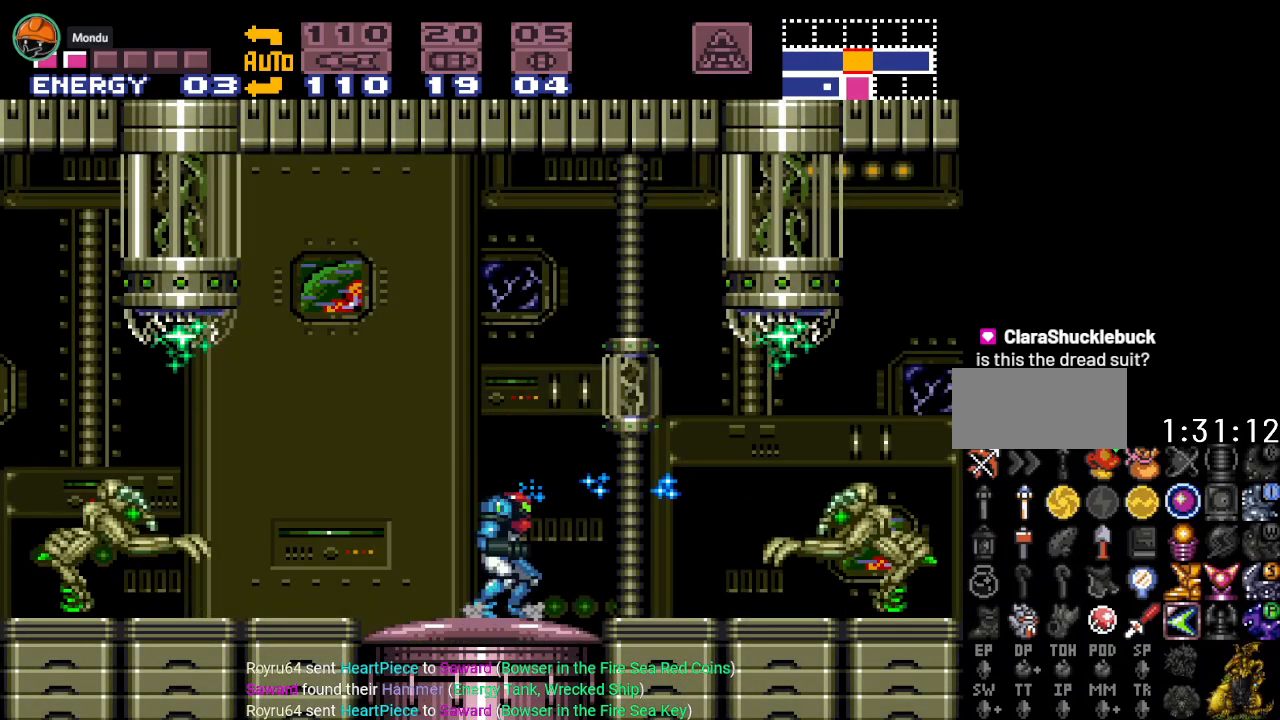
{"buttons": [], "events": [[67, "A", "down"], [150, "A", "up"], [317, "A", "down"], [434, "A", "up"]]}
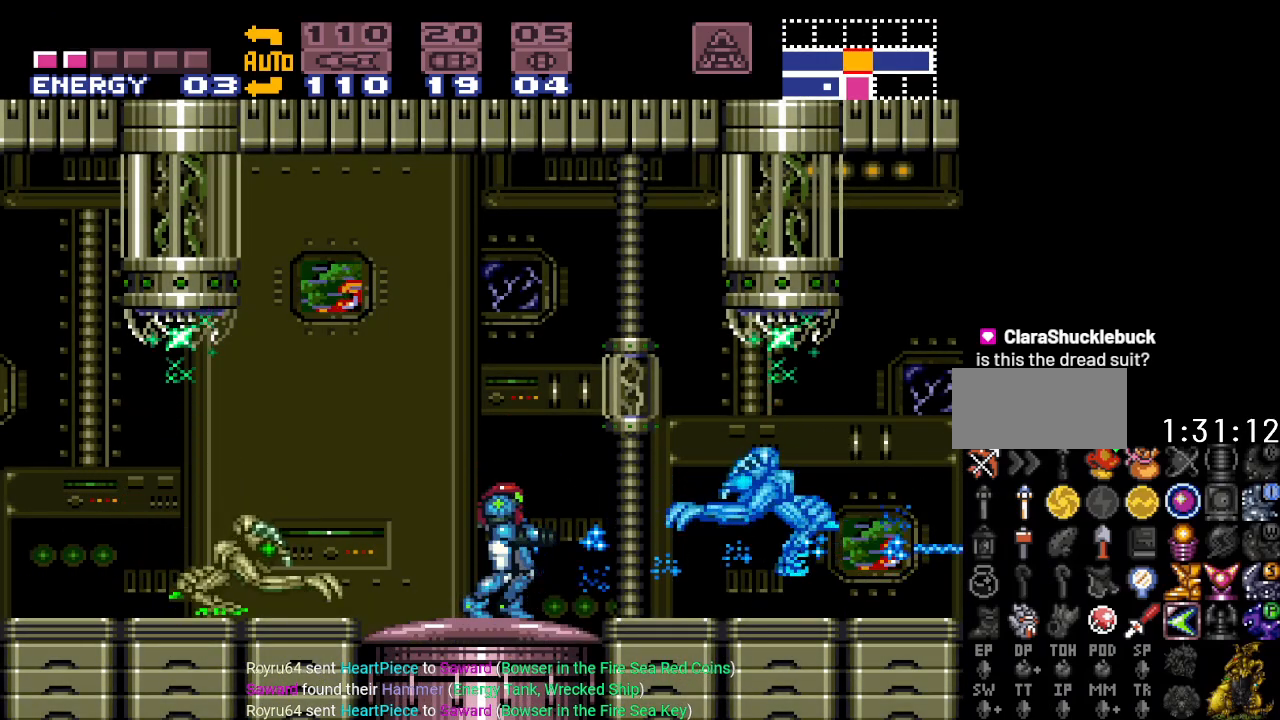
{"buttons": ["A"], "events": [[34, "DPAD_LEFT", "down"], [117, "A", "down"], [117, "DPAD_LEFT", "up"], [284, "A", "up"], [401, "A", "down"]]}
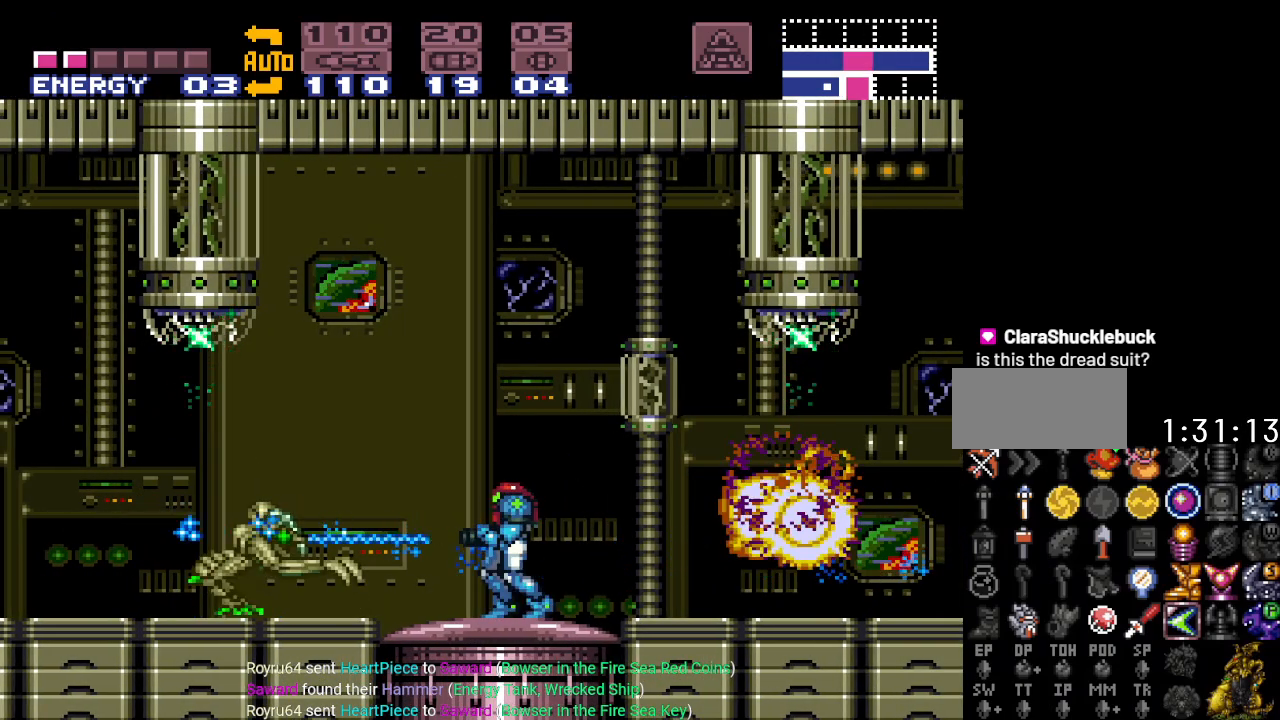
{"buttons": [], "events": [[33, "A", "up"], [150, "A", "down"], [250, "A", "up"], [333, "A", "down"], [467, "A", "up"]]}
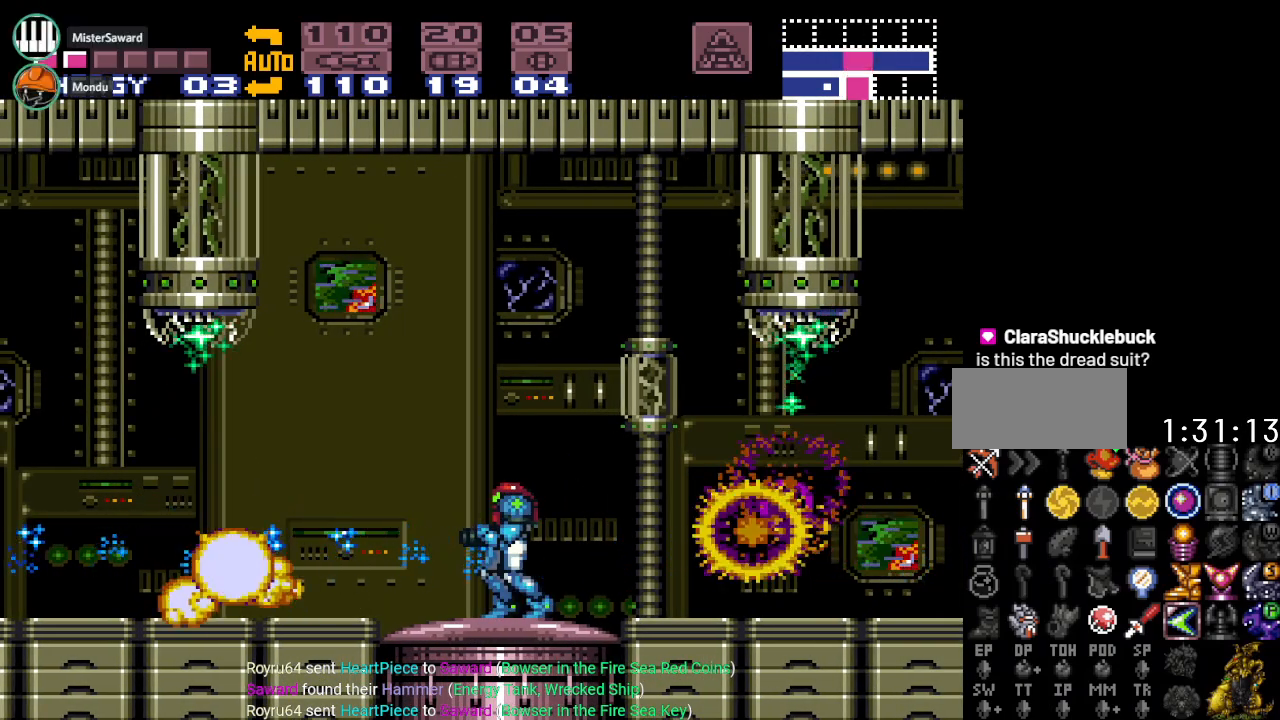
{"buttons": ["Y", "DPAD_RIGHT"], "events": [[267, "DPAD_RIGHT", "down"], [301, "Y", "down"]]}
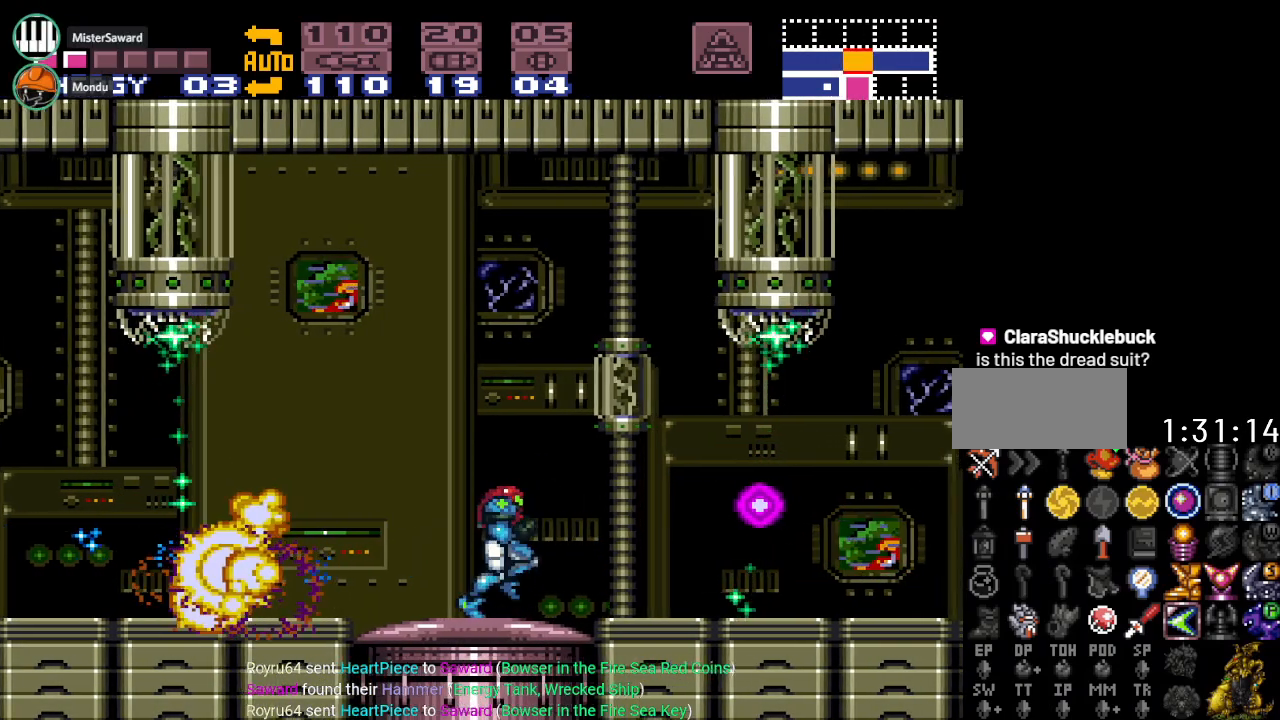
{"buttons": ["Y", "DPAD_LEFT"], "events": [[150, "DPAD_RIGHT", "up"], [233, "DPAD_LEFT", "down"]]}
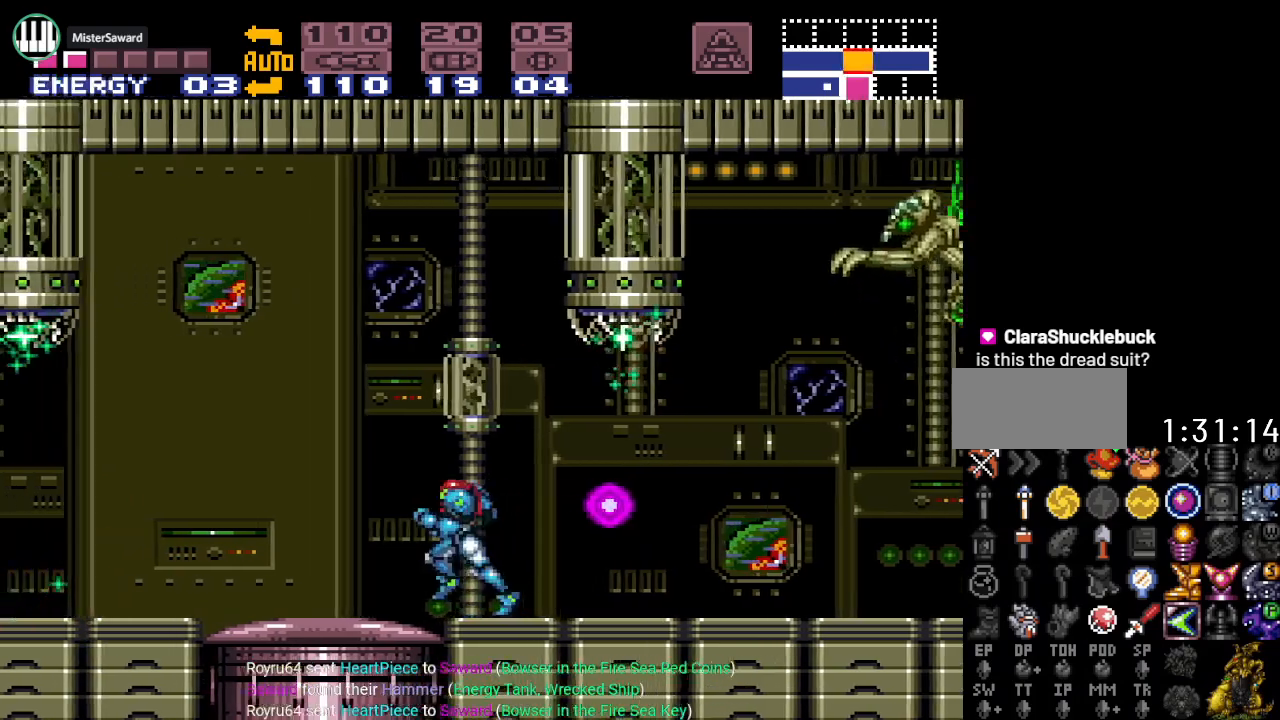
{"buttons": ["Y", "DPAD_RIGHT"], "events": [[234, "DPAD_LEFT", "up"], [384, "DPAD_RIGHT", "down"]]}
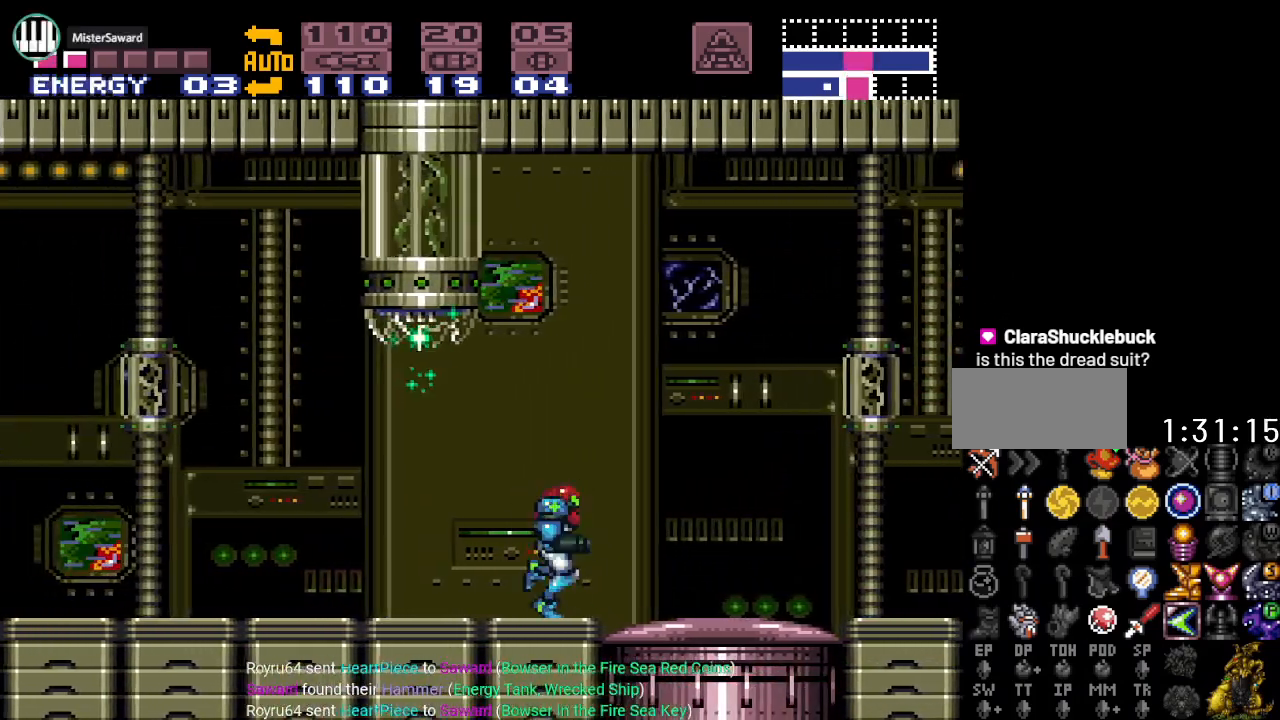
{"buttons": ["DPAD_RIGHT"], "events": [[117, "Y", "up"], [367, "A", "down"], [484, "A", "up"]]}
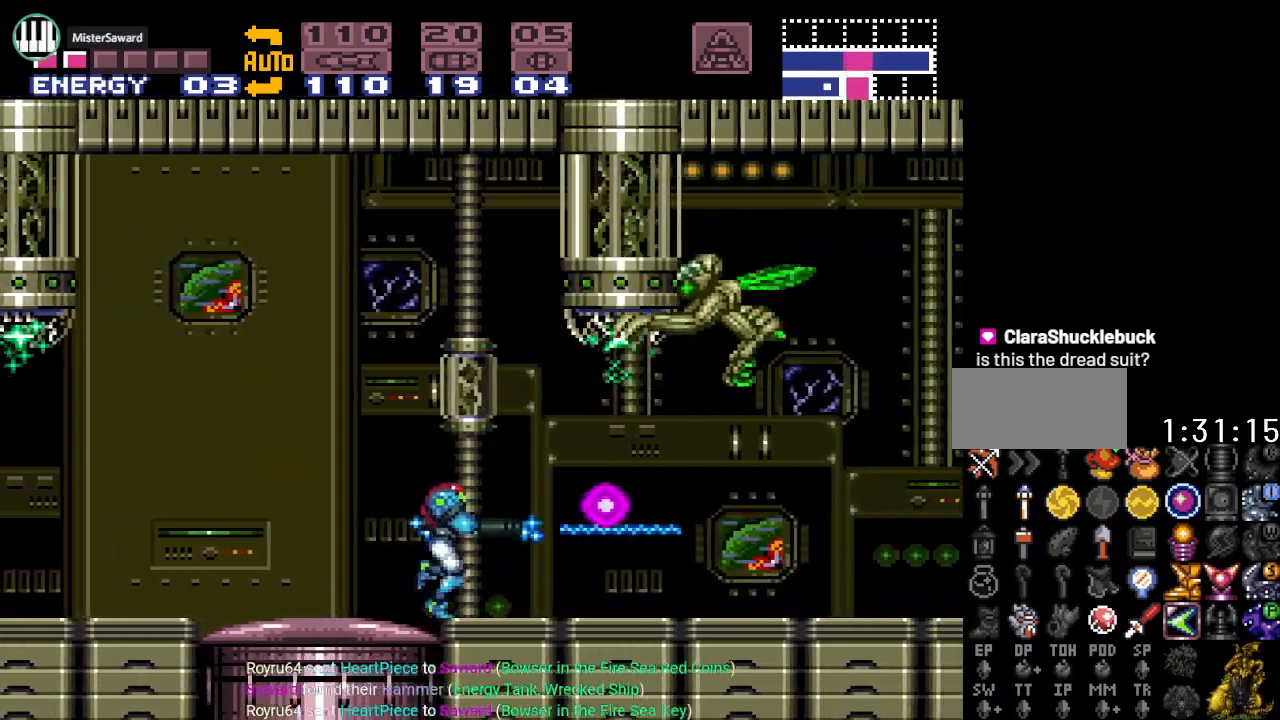
{"buttons": ["A", "R1"], "events": [[117, "R1", "down"], [184, "A", "down"], [234, "DPAD_RIGHT", "up"], [301, "A", "up"], [434, "A", "down"]]}
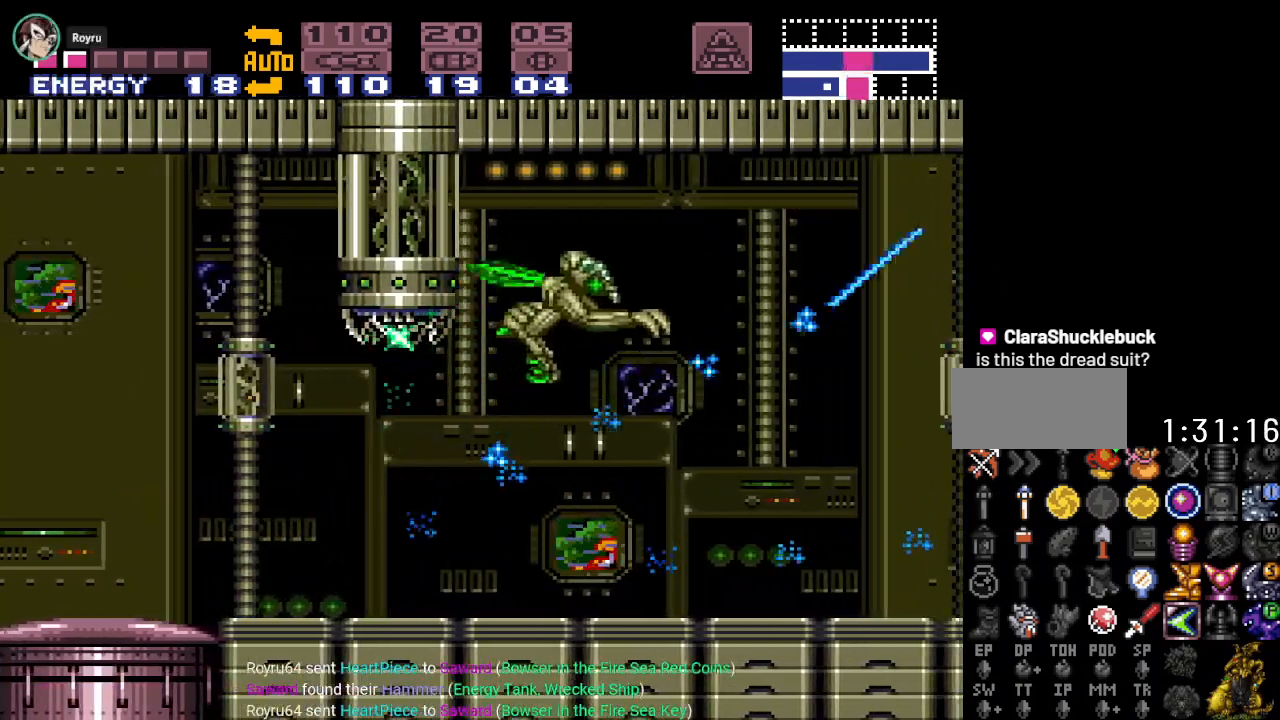
{"buttons": ["A", "R1"], "events": [[50, "A", "up"], [117, "DPAD_RIGHT", "down"], [217, "A", "down"], [267, "DPAD_RIGHT", "up"], [333, "A", "up"], [450, "A", "down"]]}
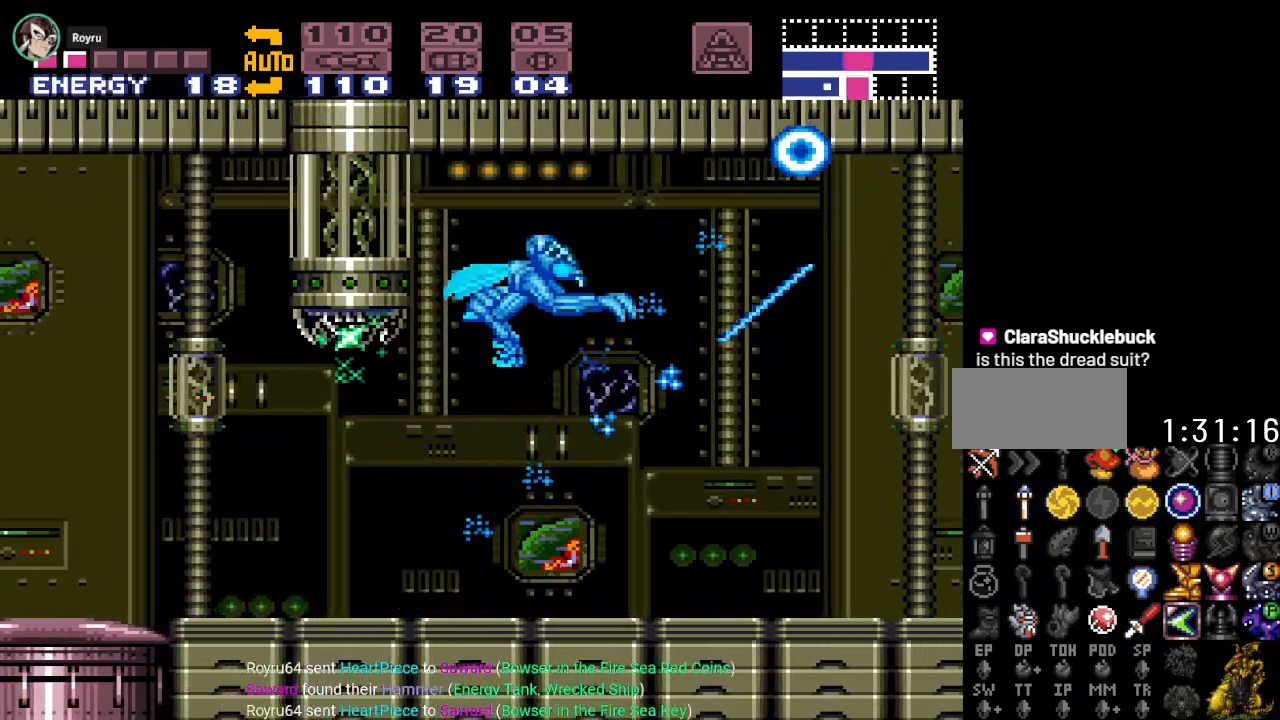
{"buttons": ["A"], "events": [[50, "A", "up"], [117, "DPAD_RIGHT", "down"], [117, "R1", "up"], [367, "DPAD_RIGHT", "up"], [367, "DPAD_UP", "down"], [434, "A", "down"], [484, "DPAD_UP", "up"]]}
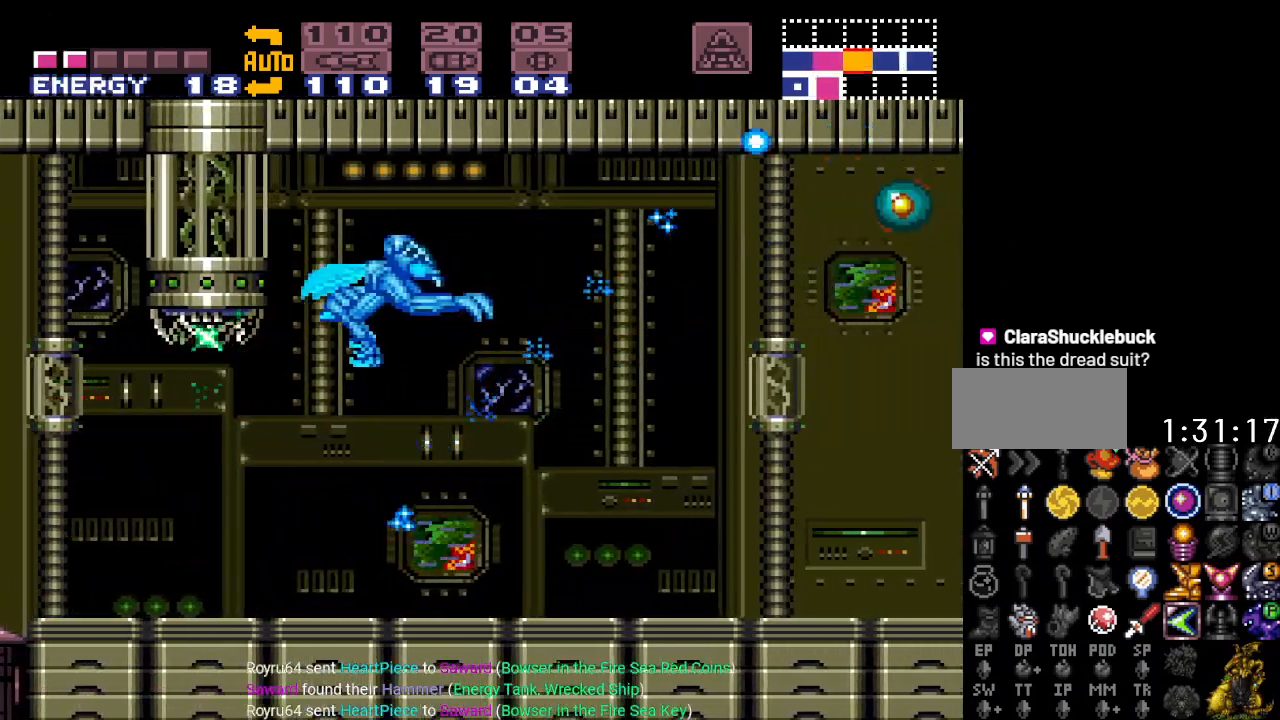
{"buttons": ["B"], "events": [[83, "A", "up"], [267, "B", "down"]]}
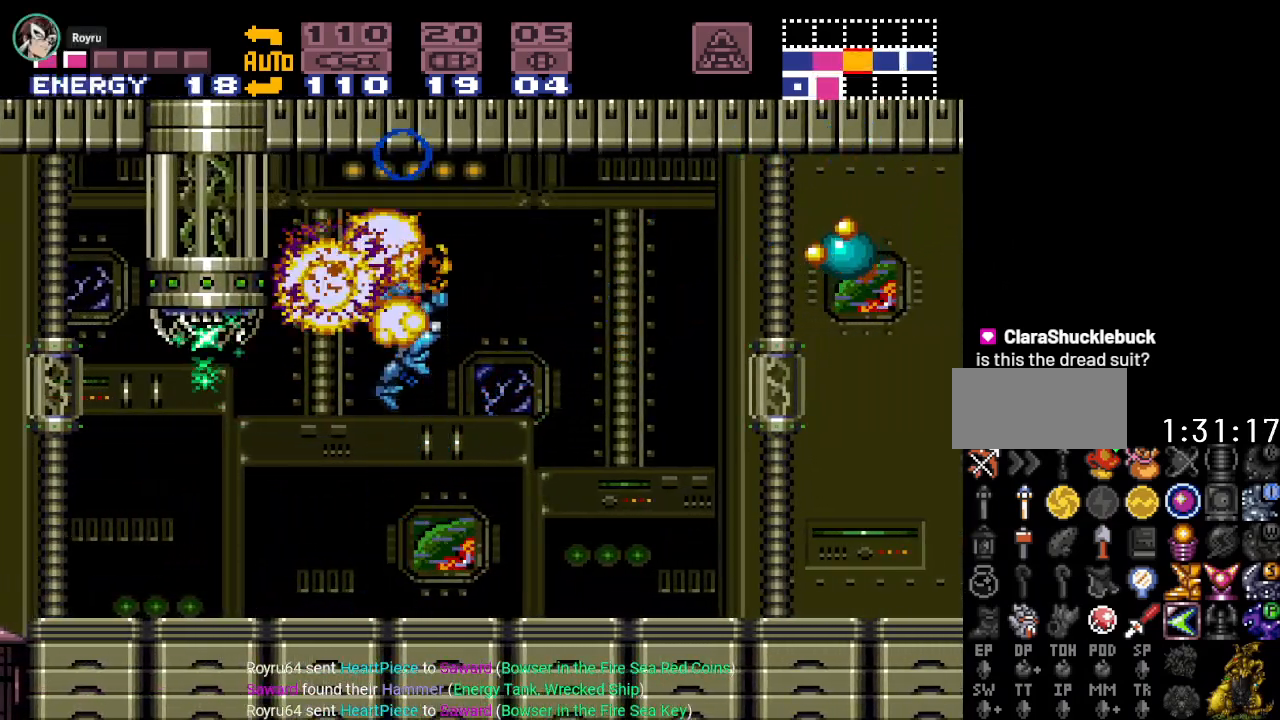
{"buttons": [], "events": [[17, "A", "down"], [184, "A", "up"], [184, "B", "up"], [301, "A", "down"], [401, "A", "up"]]}
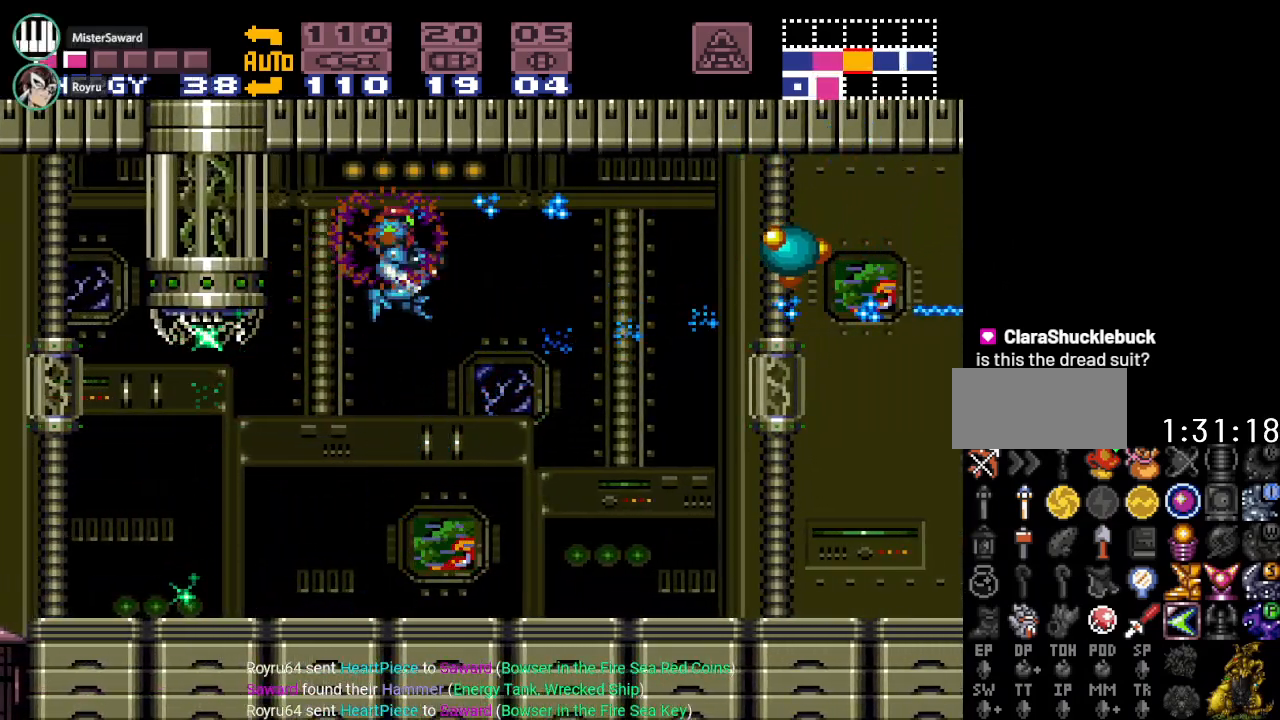
{"buttons": [], "events": [[17, "A", "down"], [117, "A", "up"]]}
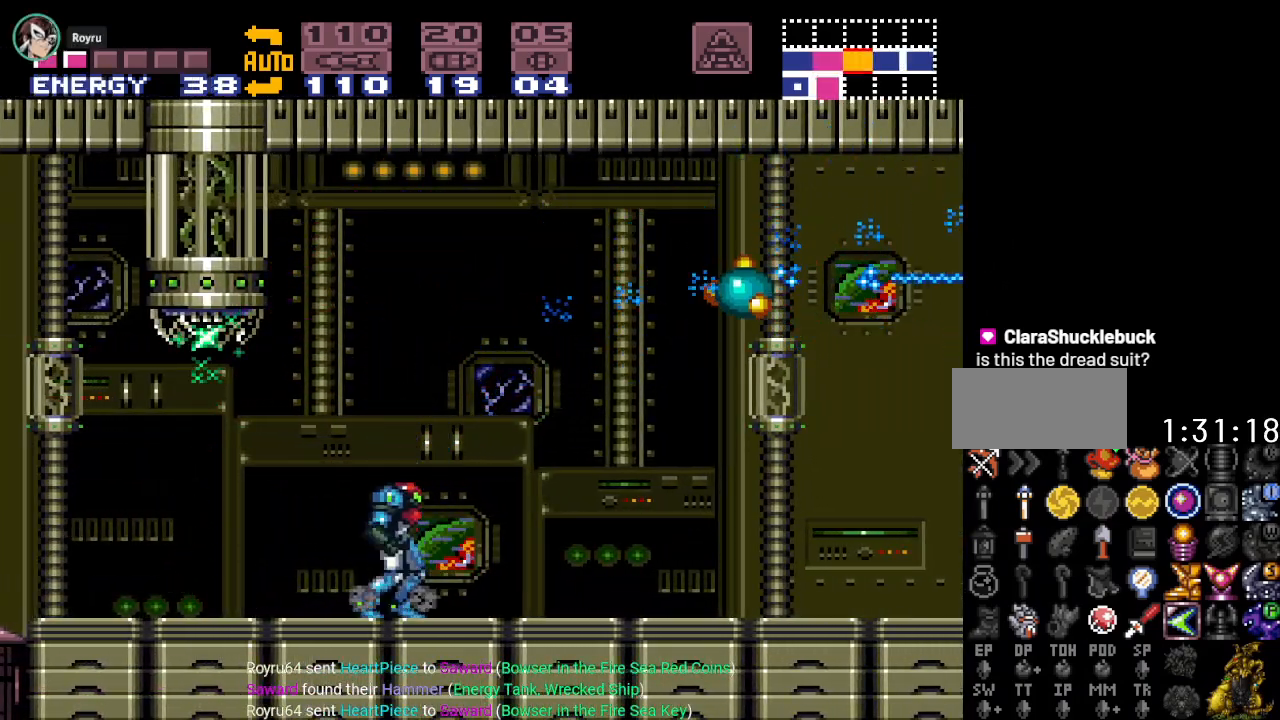
{"buttons": ["A"], "events": [[84, "B", "down"], [367, "A", "down"], [384, "B", "up"]]}
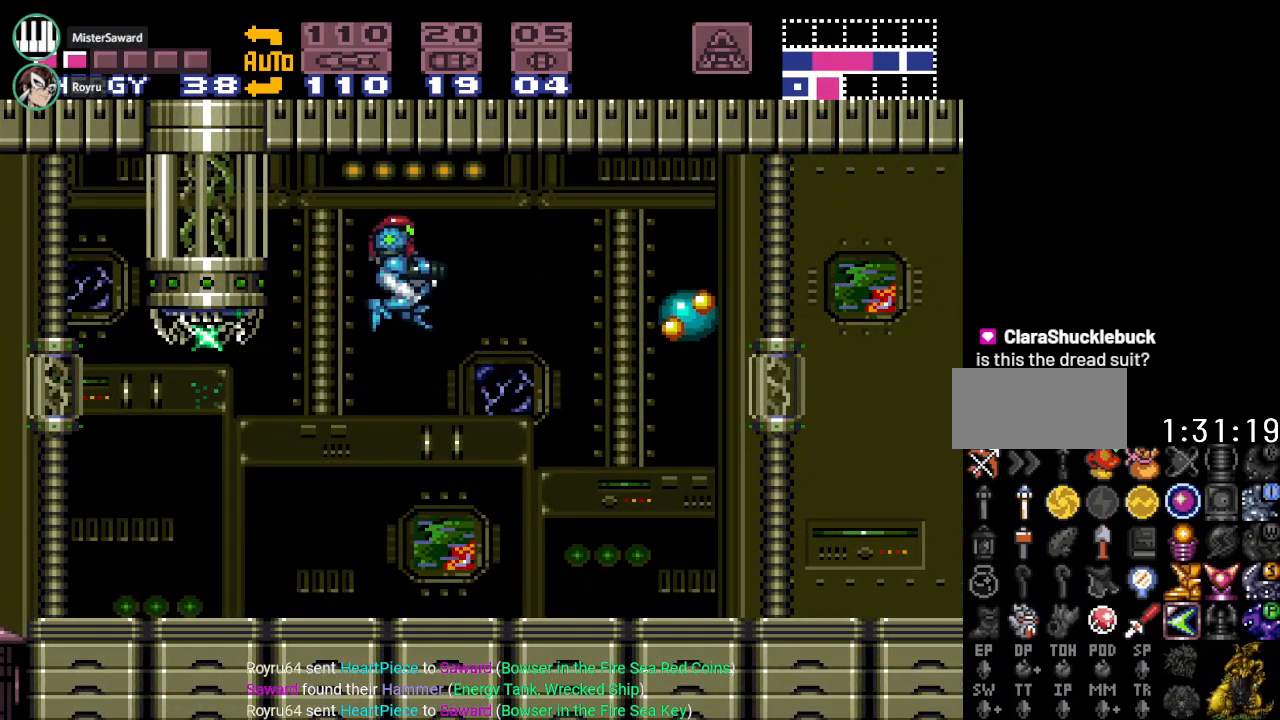
{"buttons": [], "events": [[16, "A", "up"], [167, "A", "down"], [300, "A", "up"]]}
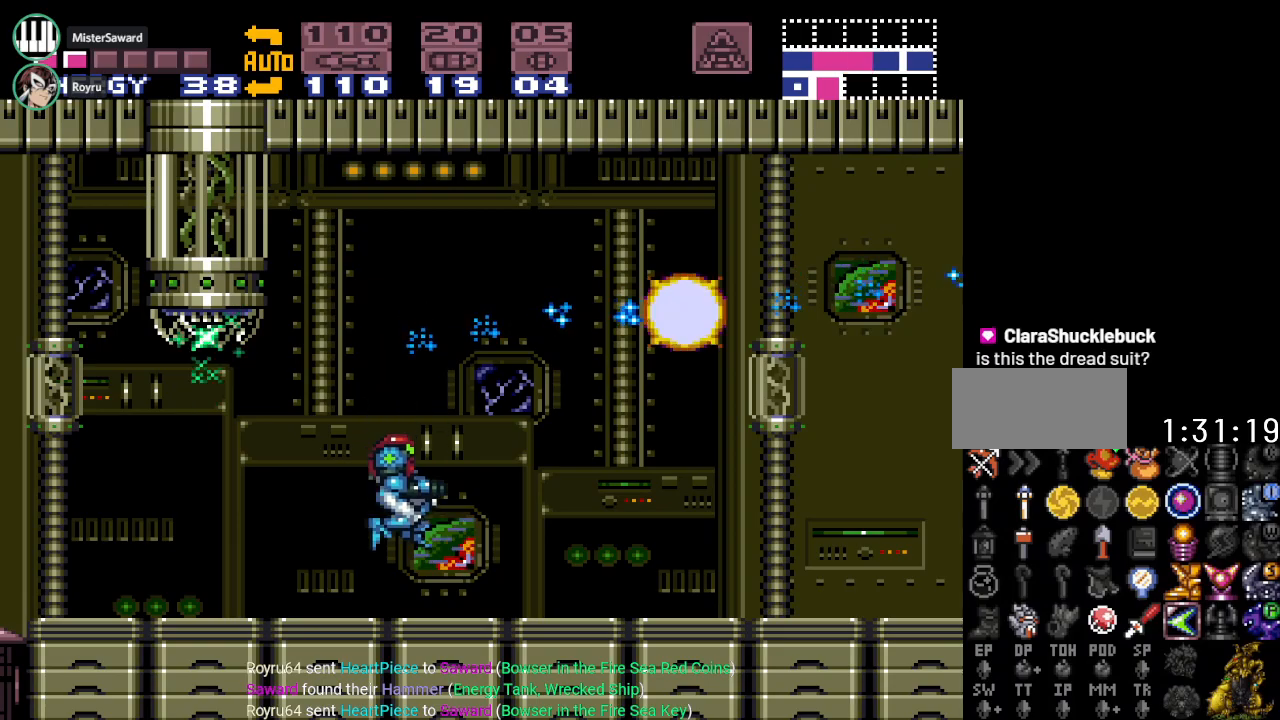
{"buttons": ["B", "Y", "DPAD_RIGHT"], "events": [[34, "DPAD_RIGHT", "down"], [34, "Y", "down"], [334, "B", "down"]]}
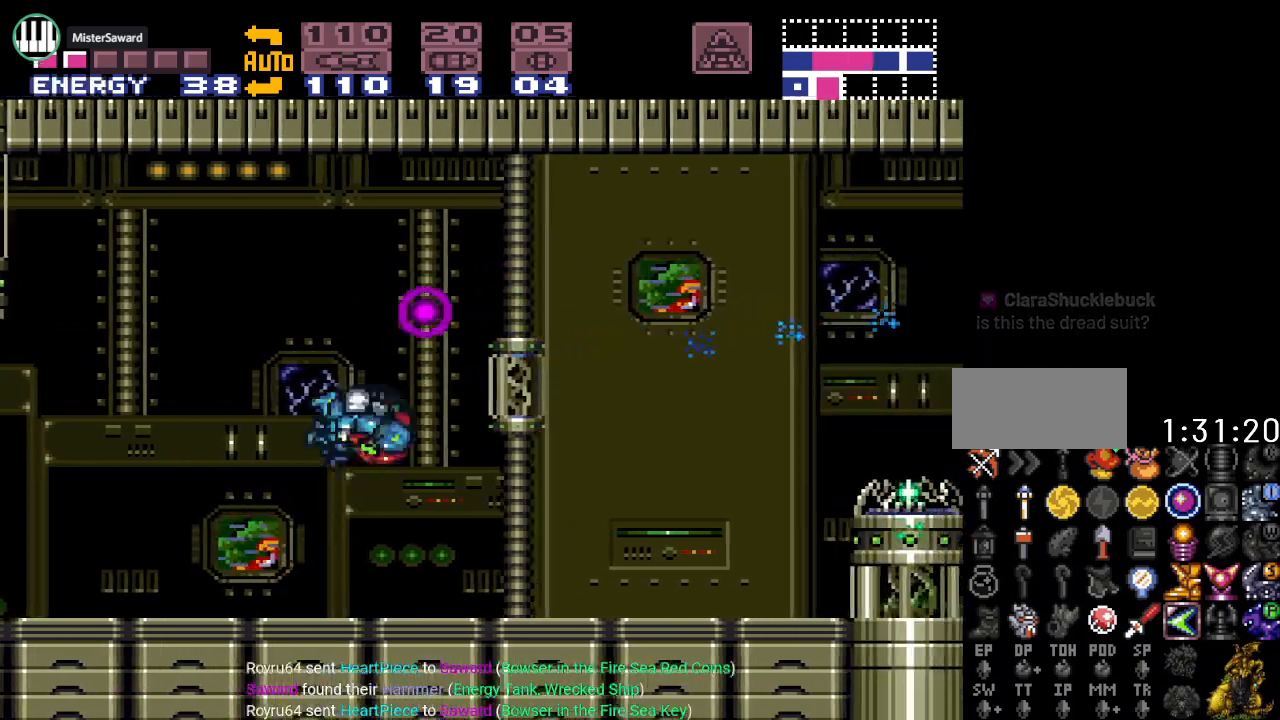
{"buttons": ["Y", "DPAD_RIGHT"], "events": [[284, "B", "up"]]}
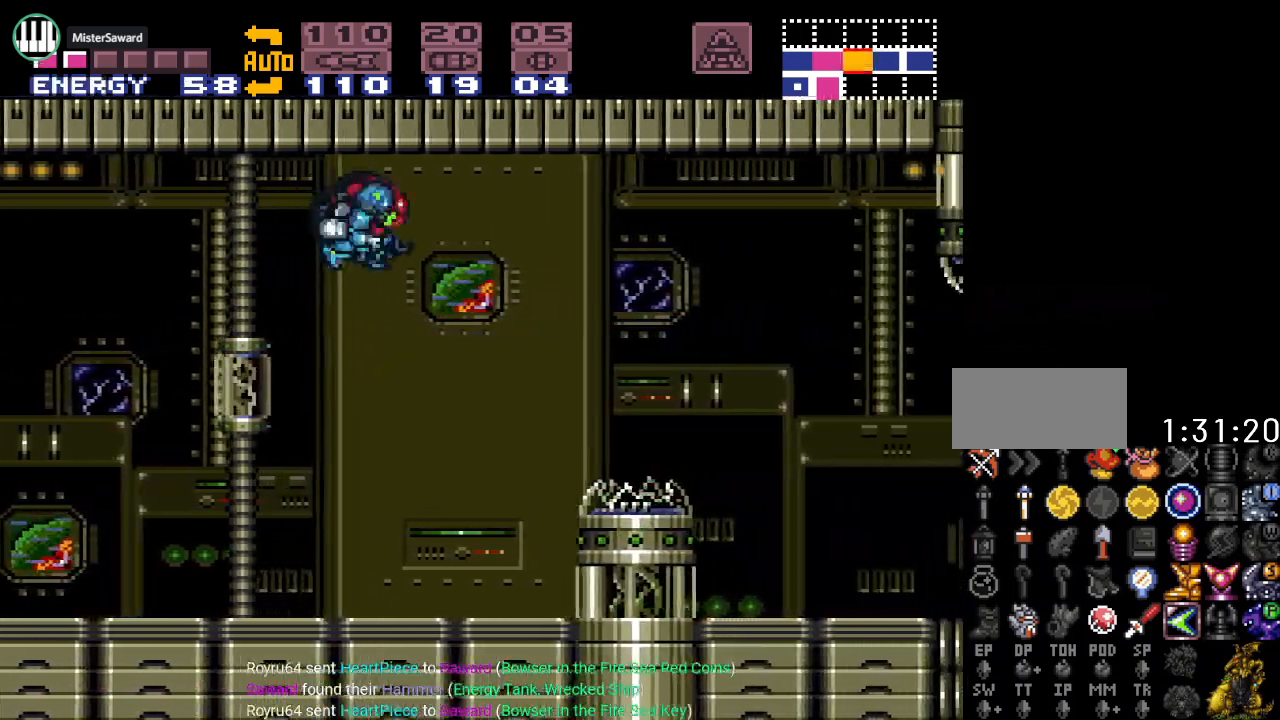
{"buttons": ["Y", "DPAD_RIGHT"], "events": [[350, "B", "down"], [467, "B", "up"]]}
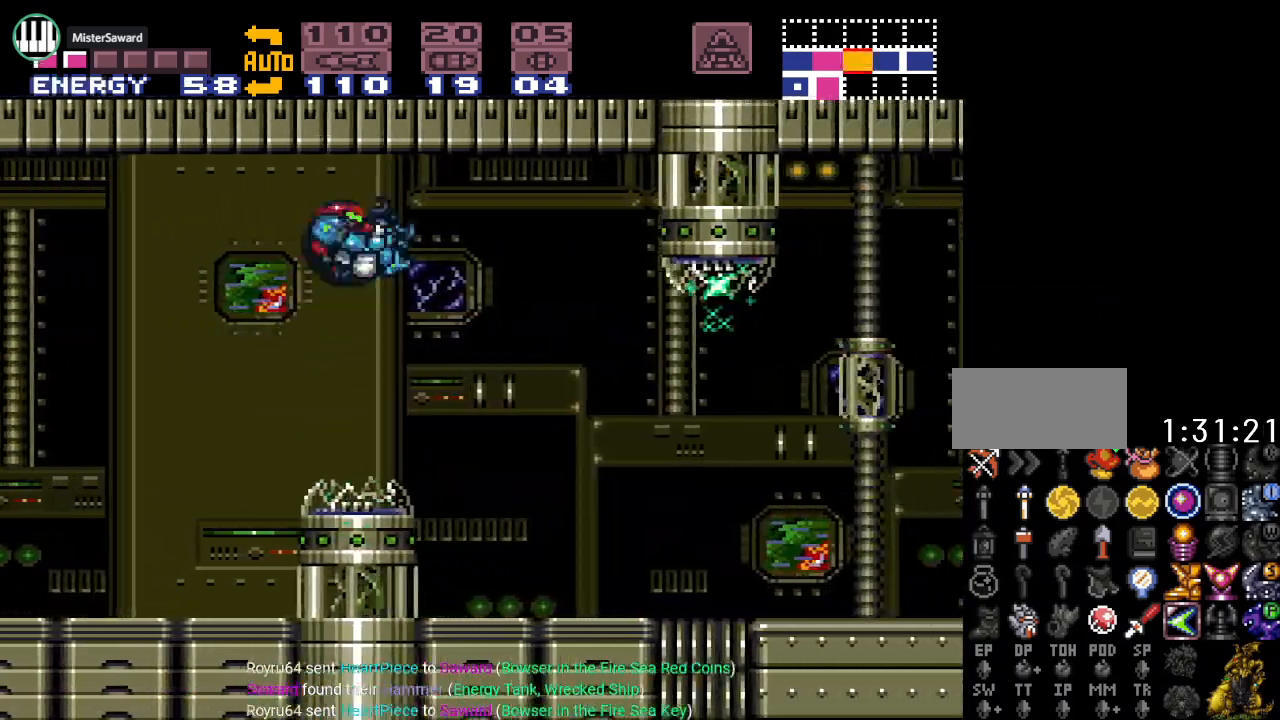
{"buttons": ["Y", "DPAD_RIGHT"], "events": [[100, "L1", "down"], [250, "L1", "up"]]}
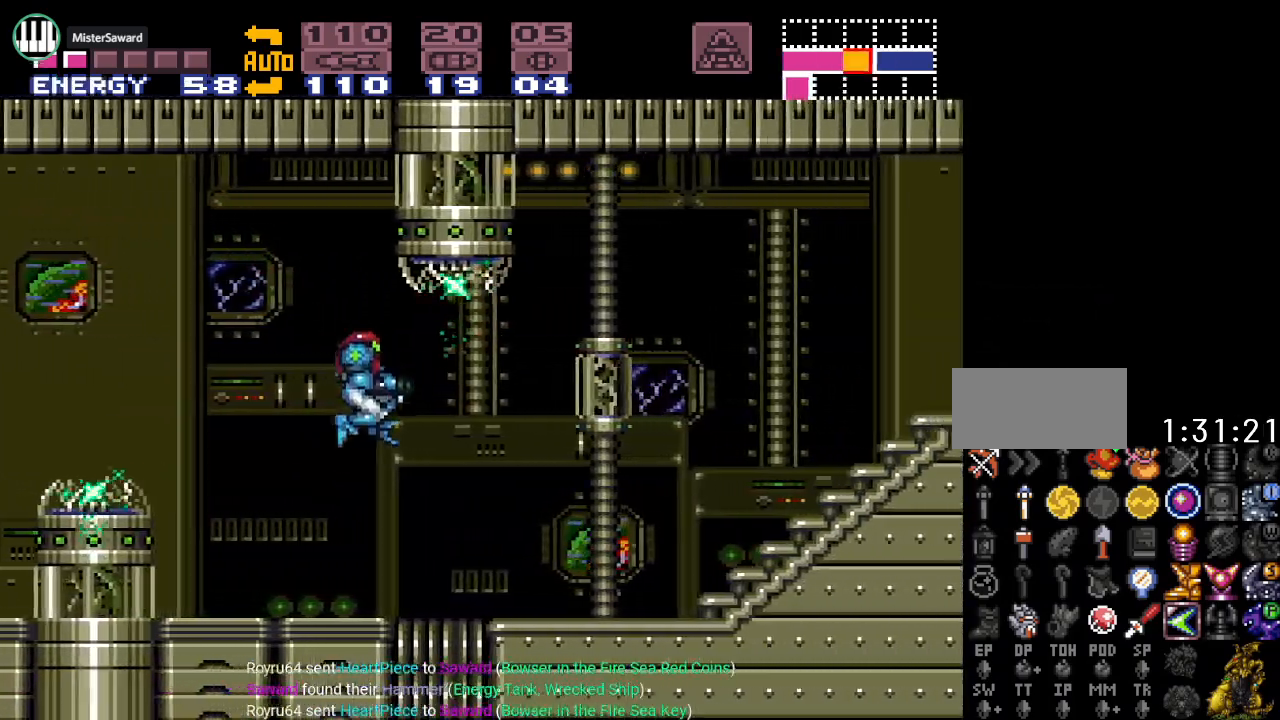
{"buttons": ["Y", "DPAD_RIGHT"], "events": []}